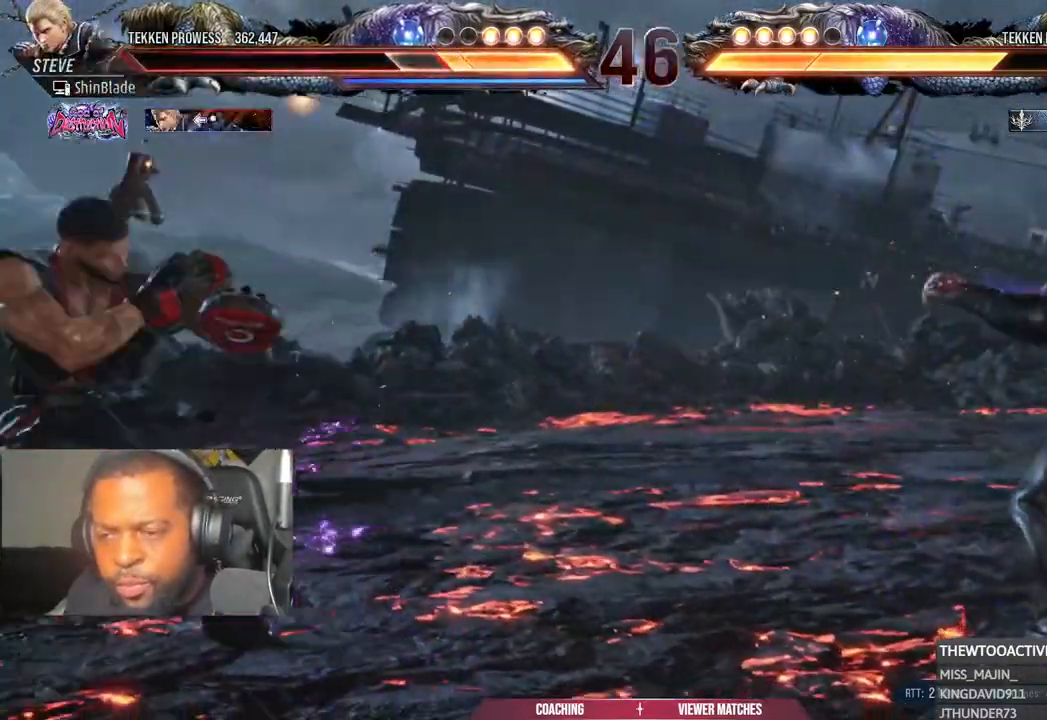
Gameplay with a controller (PlayStation layout); each line is a JSON object with the inputs held at the frame after it (dt_ms = milliseconds from this image to that frame). "events" lists button and stick changes between this image and that frame as [ms after this image, input, new state], when the widget could be followed in between.
{"dt_ms": 500, "buttons": [], "left_stick": "center", "right_stick": "center", "events": [[67, "DPAD_DOWN", "up"], [67, "DPAD_LEFT", "down"], [150, "DPAD_LEFT", "up"], [200, "DPAD_LEFT", "down"], [333, "DPAD_LEFT", "up"], [400, "DPAD_RIGHT", "down"], [450, "DPAD_RIGHT", "up"]]}
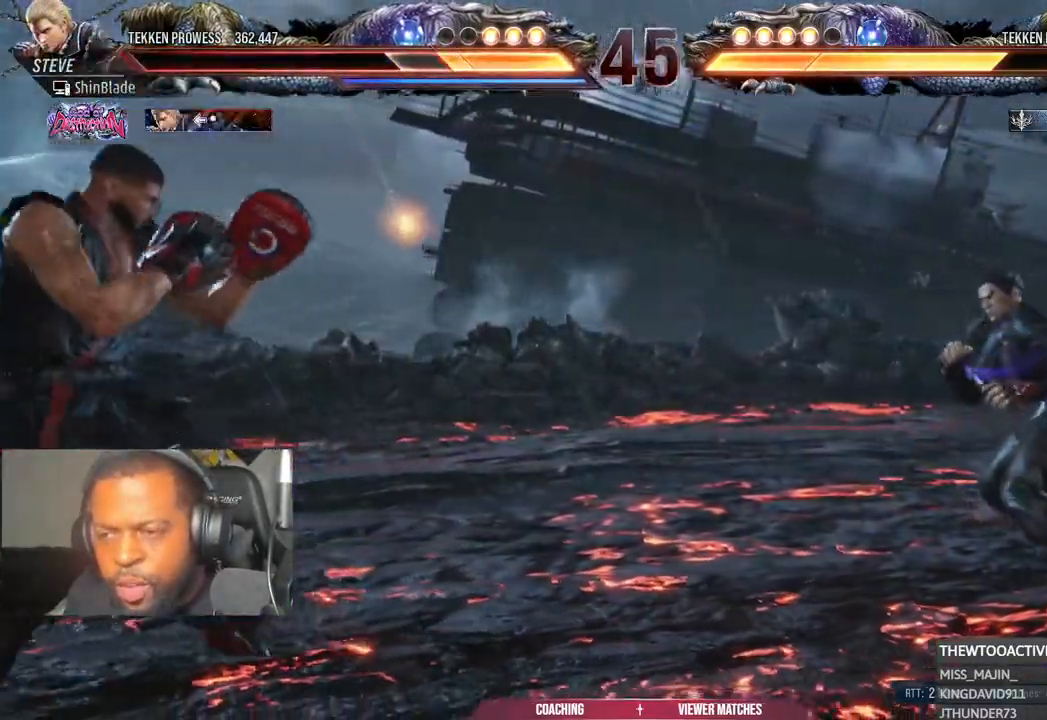
{"dt_ms": 500, "buttons": ["DPAD_UP"], "left_stick": "center", "right_stick": "center", "events": [[17, "DPAD_RIGHT", "down"], [100, "DPAD_RIGHT", "up"], [183, "DPAD_LEFT", "down"], [267, "DPAD_LEFT", "up"], [317, "DPAD_LEFT", "down"], [467, "DPAD_LEFT", "up"], [467, "DPAD_UP", "down"]]}
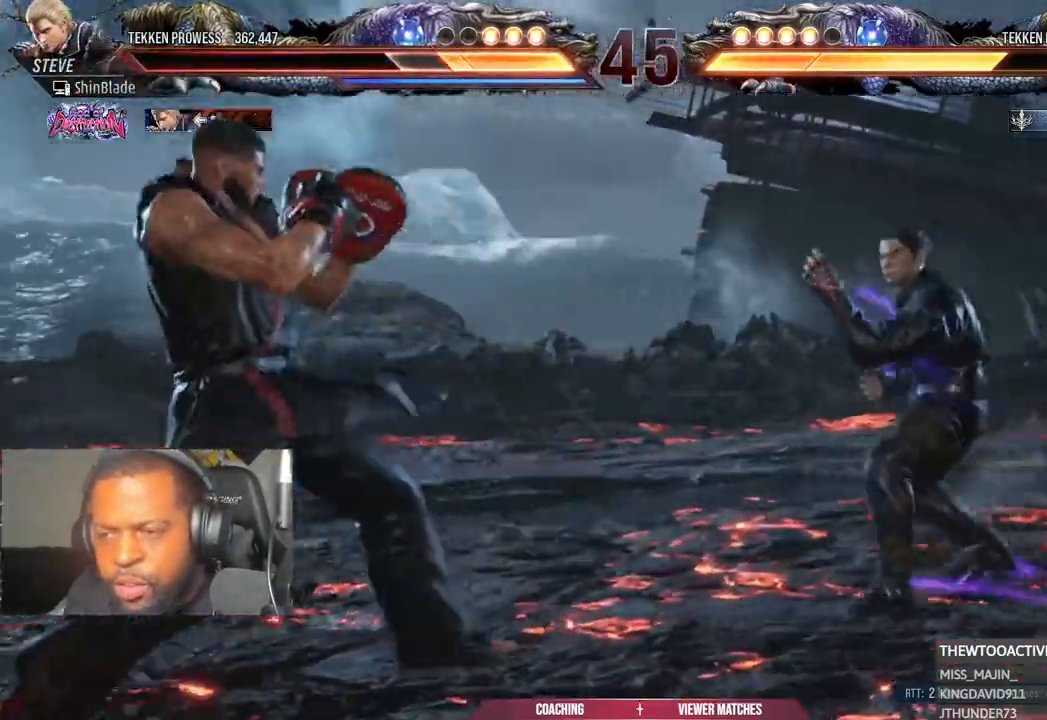
{"dt_ms": 500, "buttons": [], "left_stick": "center", "right_stick": "center", "events": [[67, "DPAD_UP", "up"], [150, "DPAD_LEFT", "down"], [167, "DPAD_UP", "down"], [183, "DPAD_UP", "up"], [233, "DPAD_LEFT", "up"], [300, "DPAD_LEFT", "down"], [450, "DPAD_LEFT", "up"]]}
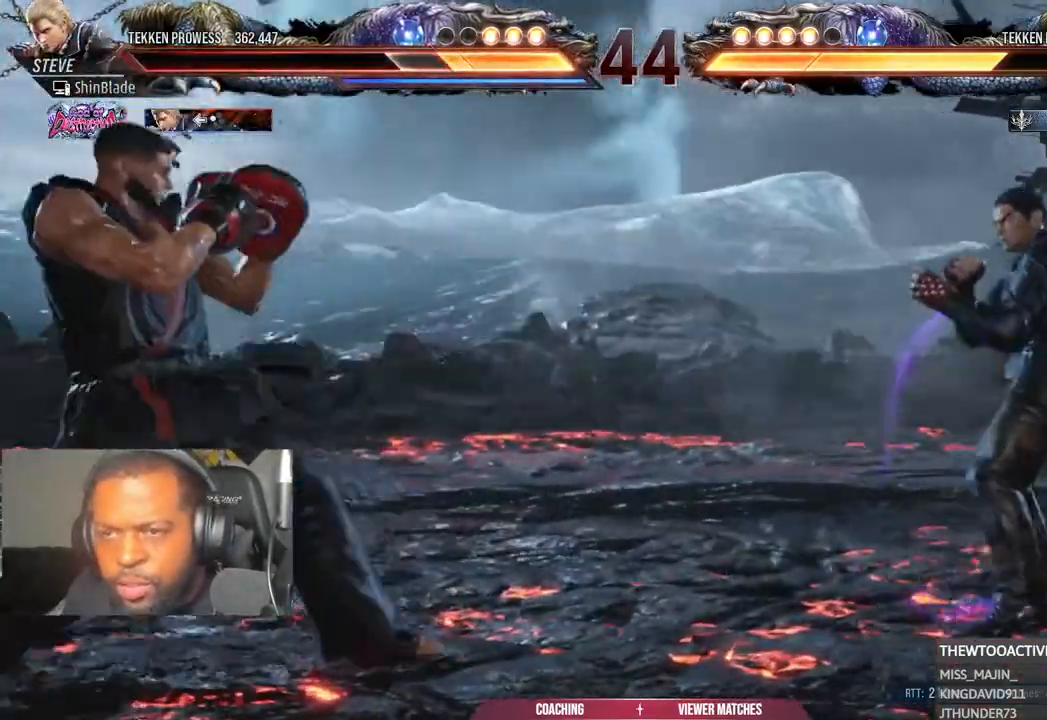
{"dt_ms": 500, "buttons": ["SQUARE", "DPAD_LEFT"], "left_stick": "center", "right_stick": "center", "events": [[17, "DPAD_UP", "down"], [117, "DPAD_UP", "up"], [183, "DPAD_UP", "down"], [267, "DPAD_UP", "up"], [333, "DPAD_LEFT", "down"], [350, "SQUARE", "down"]]}
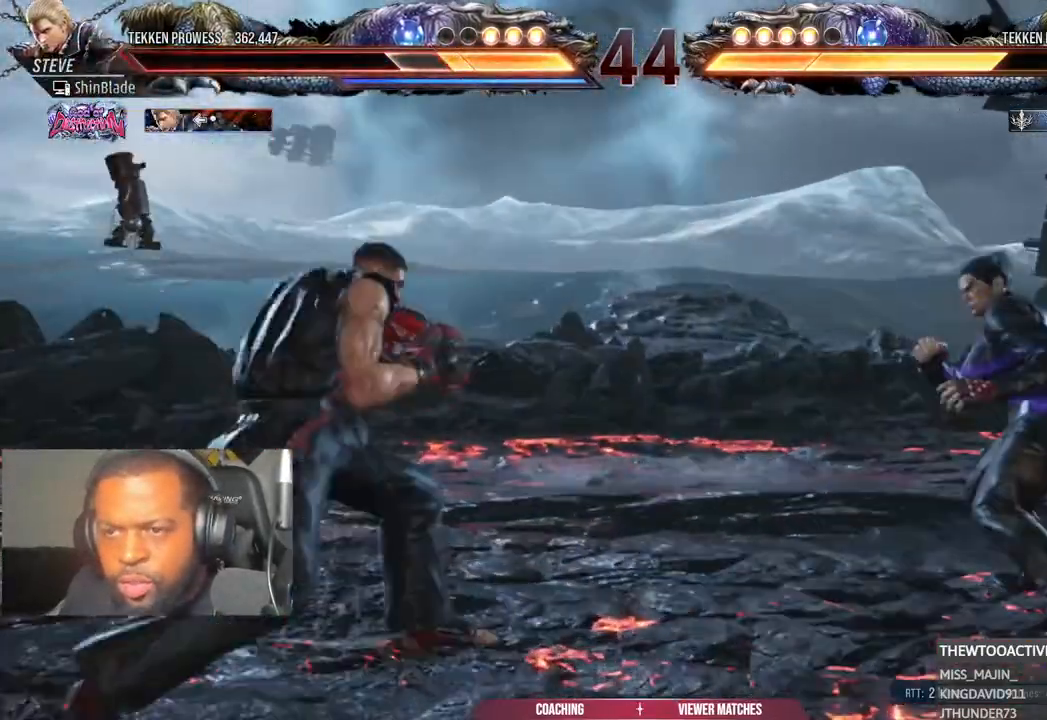
{"dt_ms": 500, "buttons": ["SQUARE"], "left_stick": "center", "right_stick": "center", "events": [[300, "DPAD_DOWN", "down"], [467, "DPAD_DOWN", "up"], [483, "DPAD_LEFT", "up"]]}
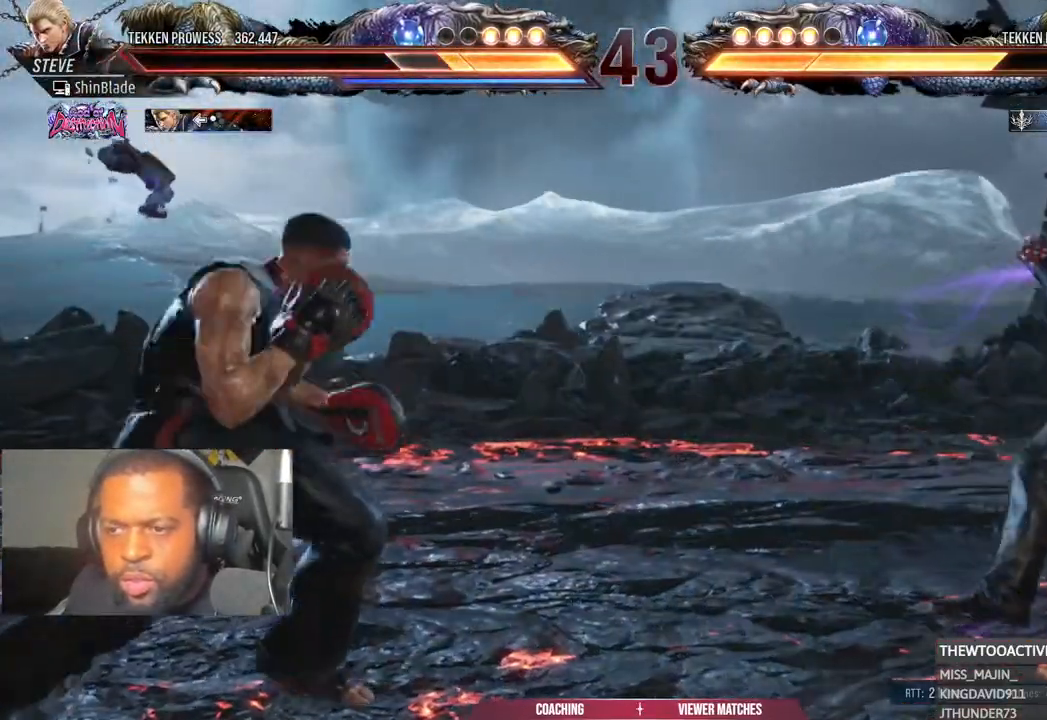
{"dt_ms": 500, "buttons": ["DPAD_LEFT"], "left_stick": "center", "right_stick": "center", "events": [[50, "DPAD_LEFT", "down"], [50, "L1", "down"], [67, "SQUARE", "up"], [100, "L1", "up"], [200, "DPAD_DOWN", "down"], [283, "DPAD_DOWN", "up"], [350, "DPAD_LEFT", "up"], [417, "DPAD_LEFT", "down"]]}
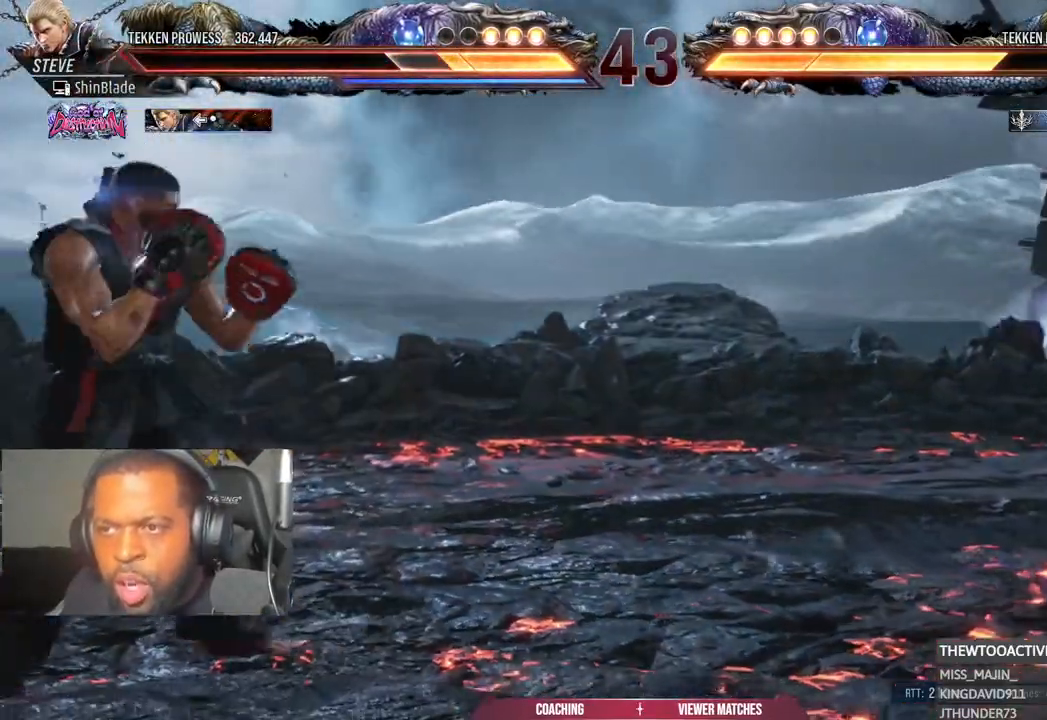
{"dt_ms": 500, "buttons": ["DPAD_LEFT"], "left_stick": "center", "right_stick": "center", "events": [[17, "DPAD_DOWN", "down"], [100, "DPAD_DOWN", "up"], [133, "DPAD_LEFT", "up"], [200, "DPAD_LEFT", "down"], [317, "DPAD_DOWN", "down"], [400, "DPAD_DOWN", "up"], [417, "DPAD_LEFT", "up"], [483, "DPAD_LEFT", "down"]]}
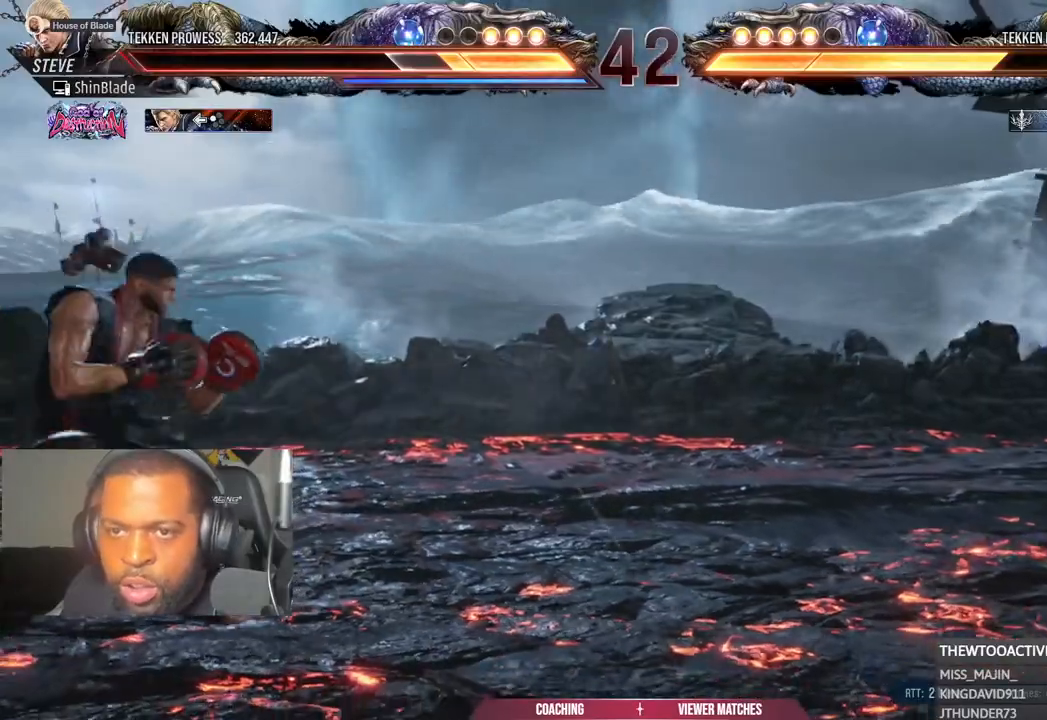
{"dt_ms": 500, "buttons": ["DPAD_RIGHT"], "left_stick": "center", "right_stick": "center", "events": [[117, "DPAD_LEFT", "up"], [200, "DPAD_RIGHT", "down"], [233, "DPAD_RIGHT", "up"], [317, "DPAD_RIGHT", "down"], [450, "L1", "down"], [500, "L1", "up"]]}
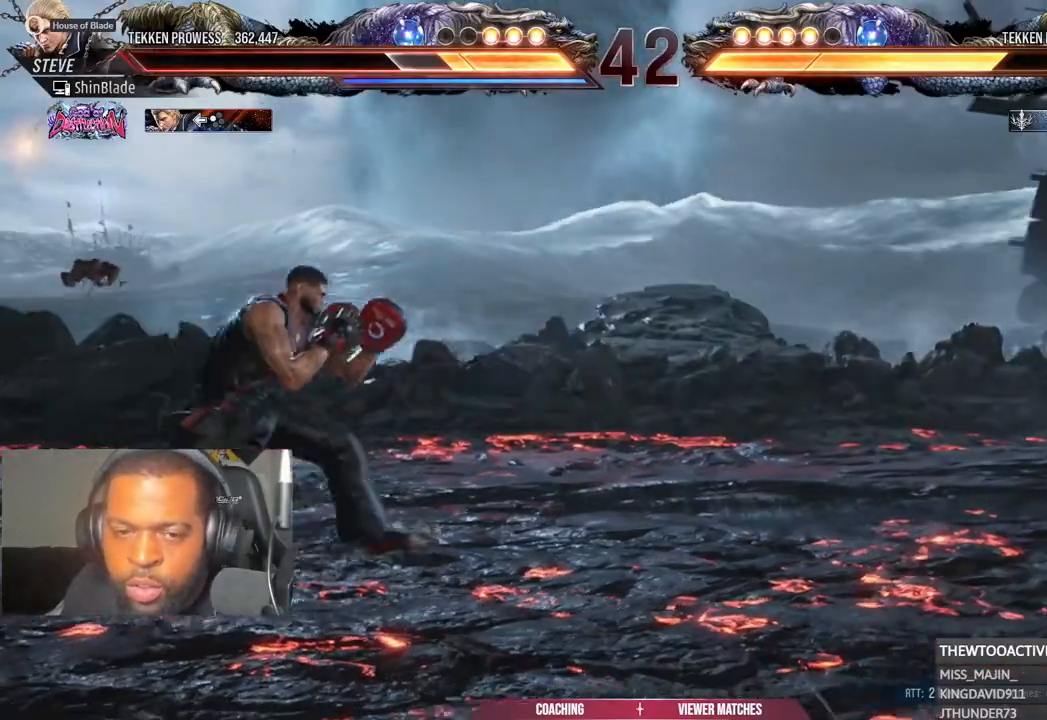
{"dt_ms": 500, "buttons": ["SQUARE", "DPAD_LEFT"], "left_stick": "center", "right_stick": "center", "events": [[200, "DPAD_RIGHT", "up"], [283, "DPAD_LEFT", "down"], [300, "SQUARE", "down"]]}
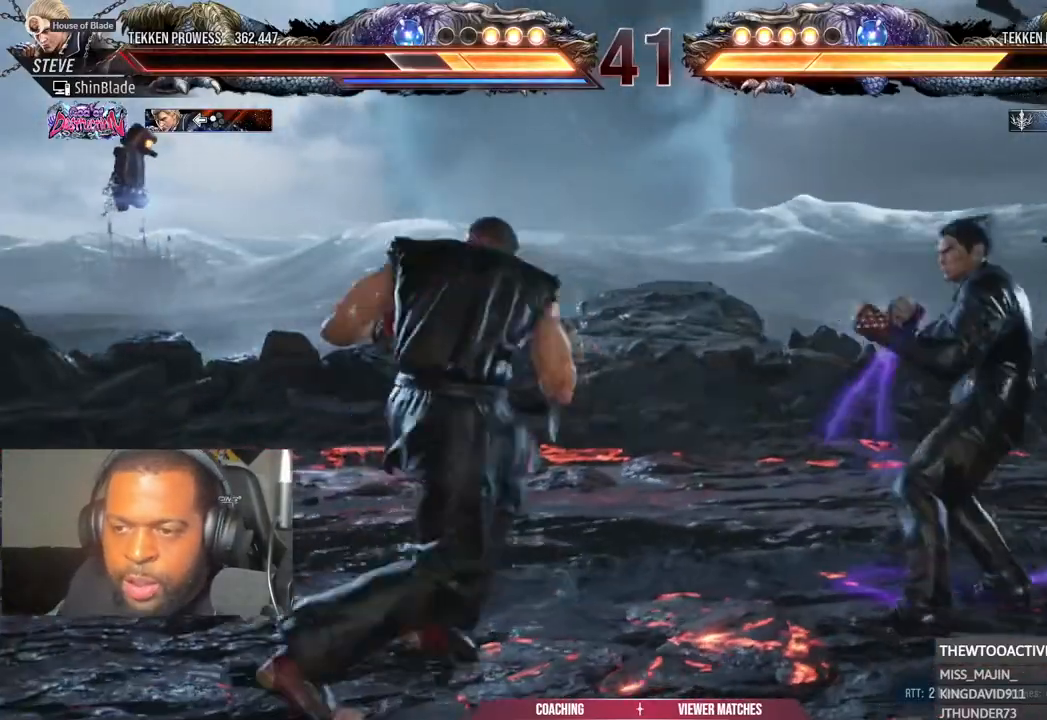
{"dt_ms": 500, "buttons": ["SQUARE", "DPAD_LEFT"], "left_stick": "center", "right_stick": "center", "events": [[217, "DPAD_DOWN", "down"], [417, "DPAD_DOWN", "up"], [433, "DPAD_LEFT", "up"], [483, "DPAD_LEFT", "down"]]}
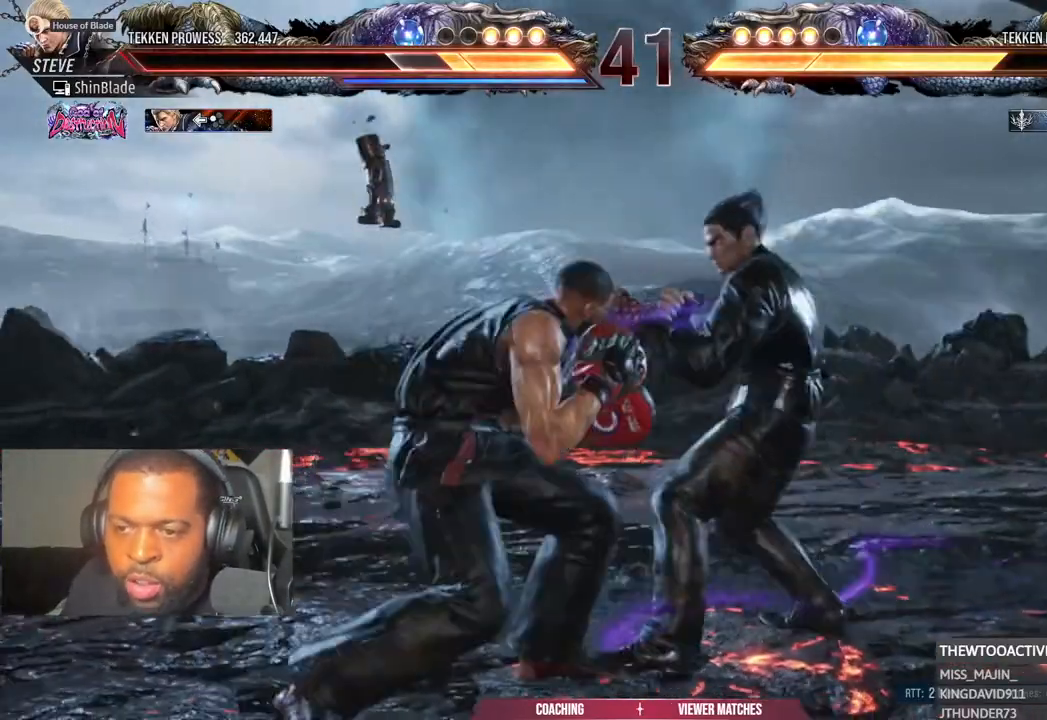
{"dt_ms": 500, "buttons": ["DPAD_LEFT"], "left_stick": "center", "right_stick": "center", "events": [[17, "SQUARE", "up"], [217, "DPAD_DOWN", "down"], [333, "DPAD_DOWN", "up"], [350, "DPAD_LEFT", "up"], [400, "DPAD_LEFT", "down"]]}
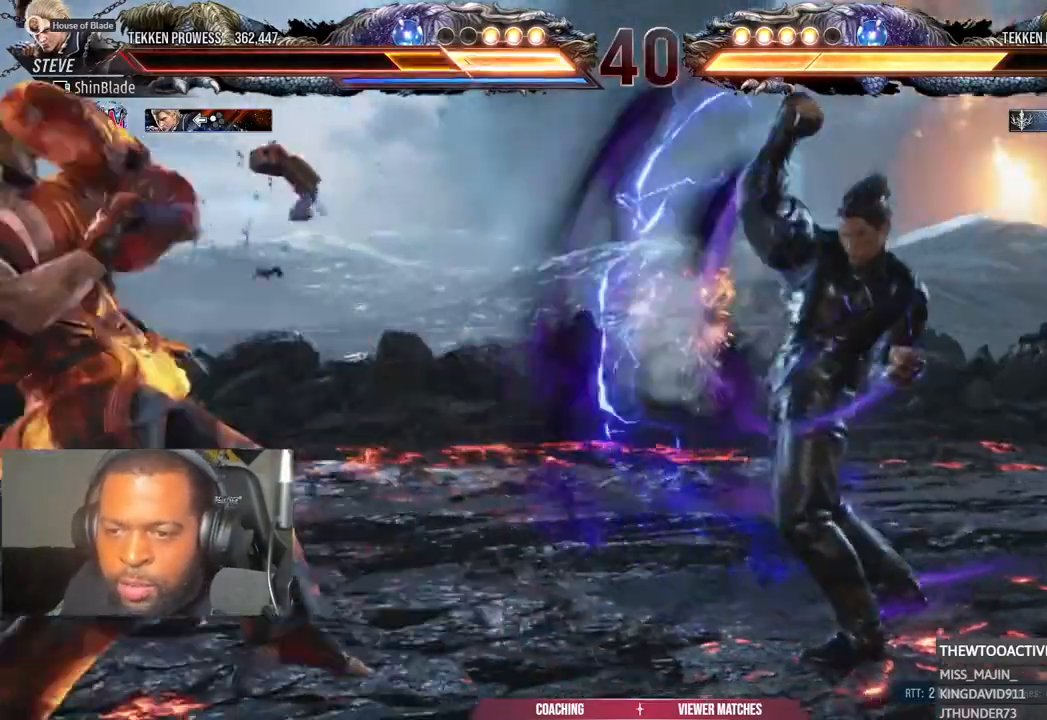
{"dt_ms": 500, "buttons": ["DPAD_LEFT"], "left_stick": "center", "right_stick": "center", "events": [[167, "DPAD_LEFT", "up"], [267, "DPAD_LEFT", "down"], [333, "DPAD_LEFT", "up"], [400, "DPAD_LEFT", "down"]]}
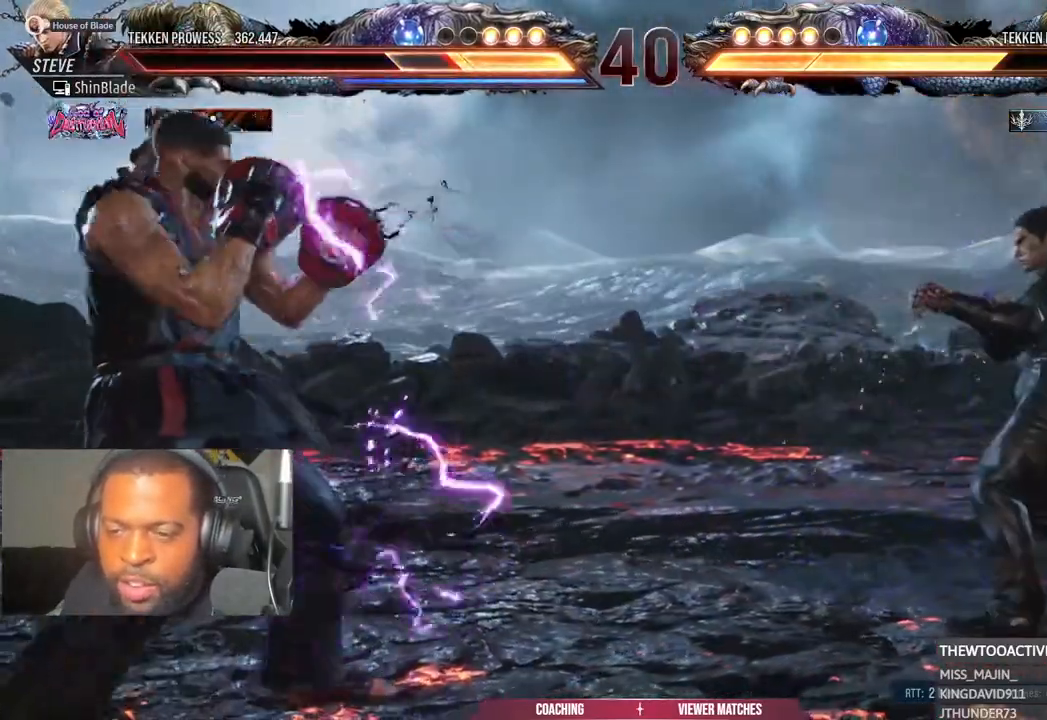
{"dt_ms": 500, "buttons": [], "left_stick": "center", "right_stick": "center", "events": [[17, "DPAD_LEFT", "up"], [67, "DPAD_UP", "down"], [133, "DPAD_UP", "up"], [200, "DPAD_UP", "down"], [333, "L1", "down"], [400, "L1", "up"], [433, "DPAD_UP", "up"]]}
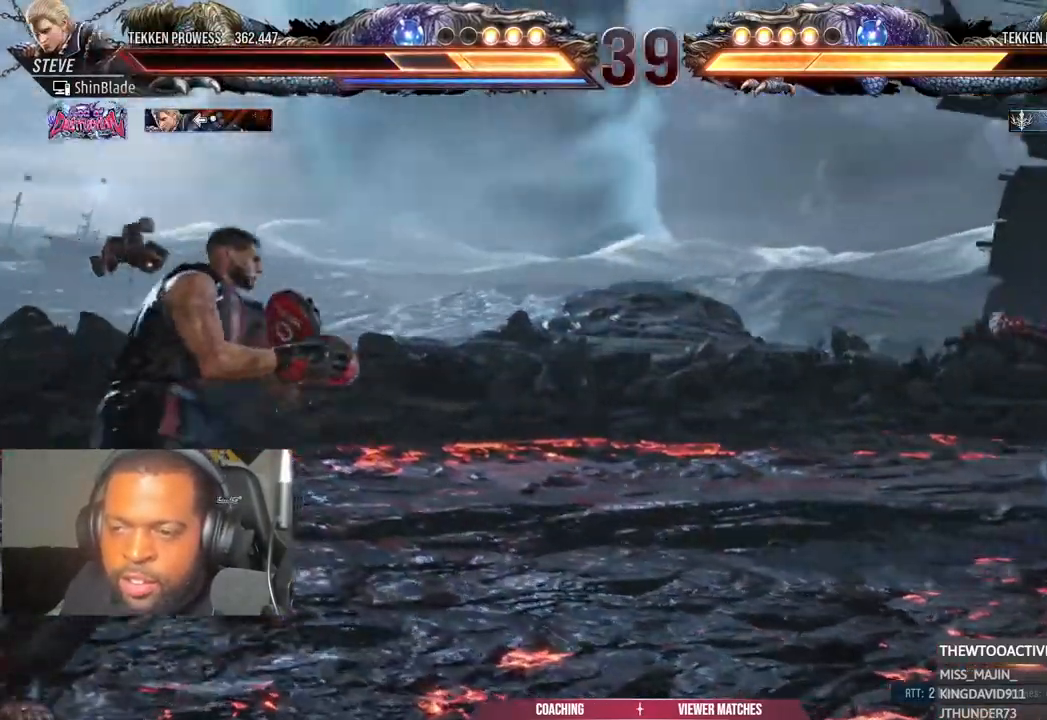
{"dt_ms": 1000, "buttons": ["SQUARE", "DPAD_LEFT"], "left_stick": "center", "right_stick": "center"}
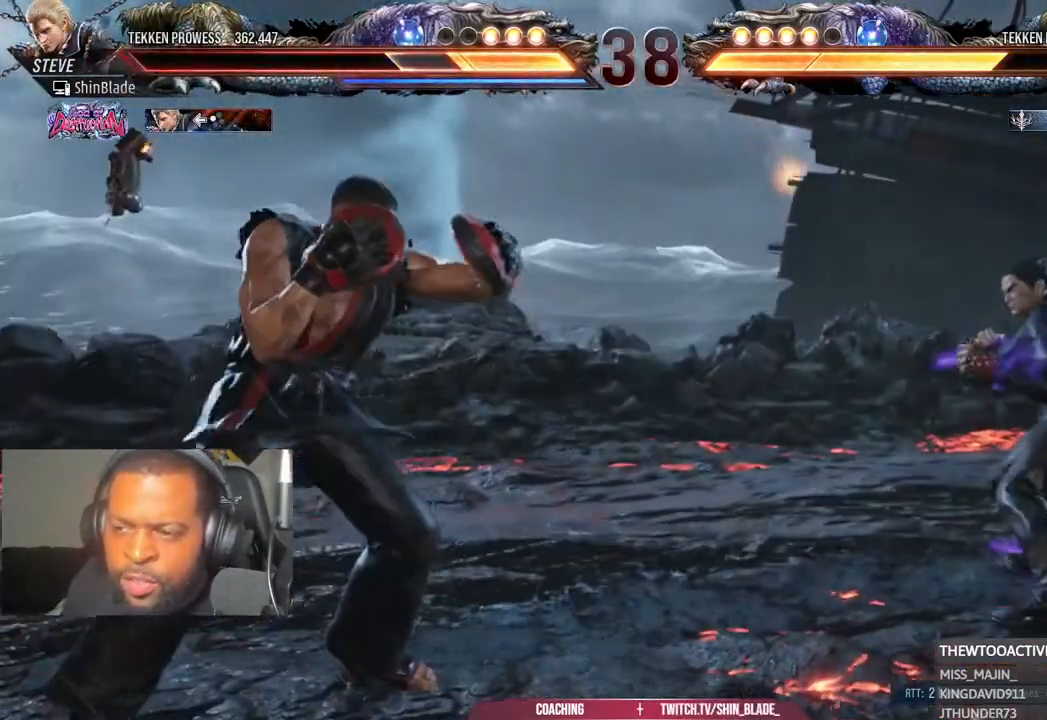
{"dt_ms": 500, "buttons": ["DPAD_DOWN", "DPAD_LEFT"], "left_stick": "center", "right_stick": "center", "events": [[67, "DPAD_DOWN", "down"], [250, "DPAD_DOWN", "up"], [300, "DPAD_LEFT", "up"], [333, "DPAD_LEFT", "down"], [350, "SQUARE", "up"], [500, "DPAD_DOWN", "down"]]}
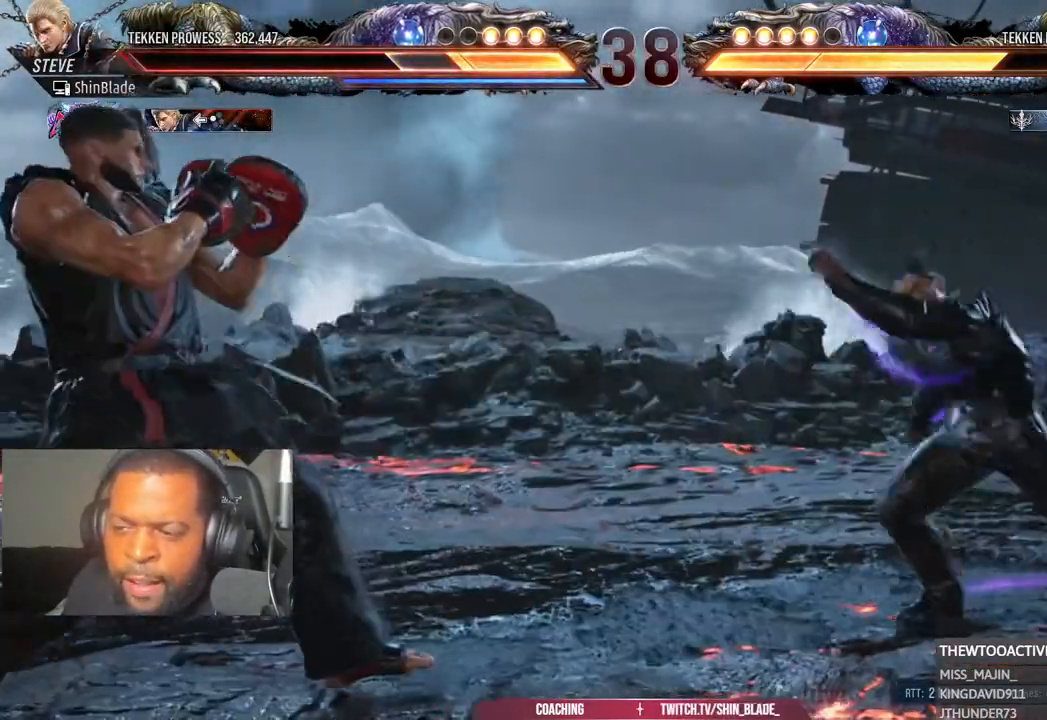
{"dt_ms": 500, "buttons": [], "left_stick": "center", "right_stick": "center", "events": [[83, "DPAD_DOWN", "up"], [117, "DPAD_LEFT", "up"], [183, "DPAD_LEFT", "down"], [333, "DPAD_DOWN", "down"], [433, "DPAD_DOWN", "up"], [467, "DPAD_LEFT", "up"]]}
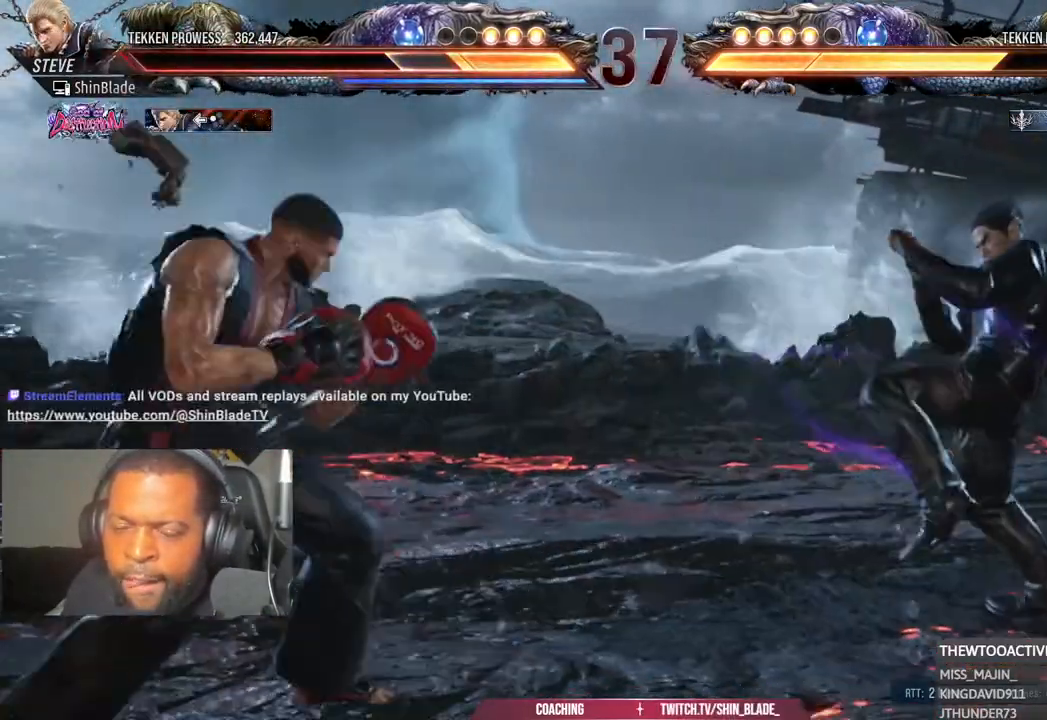
{"dt_ms": 500, "buttons": ["DPAD_LEFT"], "left_stick": "center", "right_stick": "center", "events": [[50, "DPAD_LEFT", "down"], [200, "DPAD_DOWN", "down"], [317, "DPAD_DOWN", "up"], [333, "DPAD_LEFT", "up"], [383, "DPAD_LEFT", "down"]]}
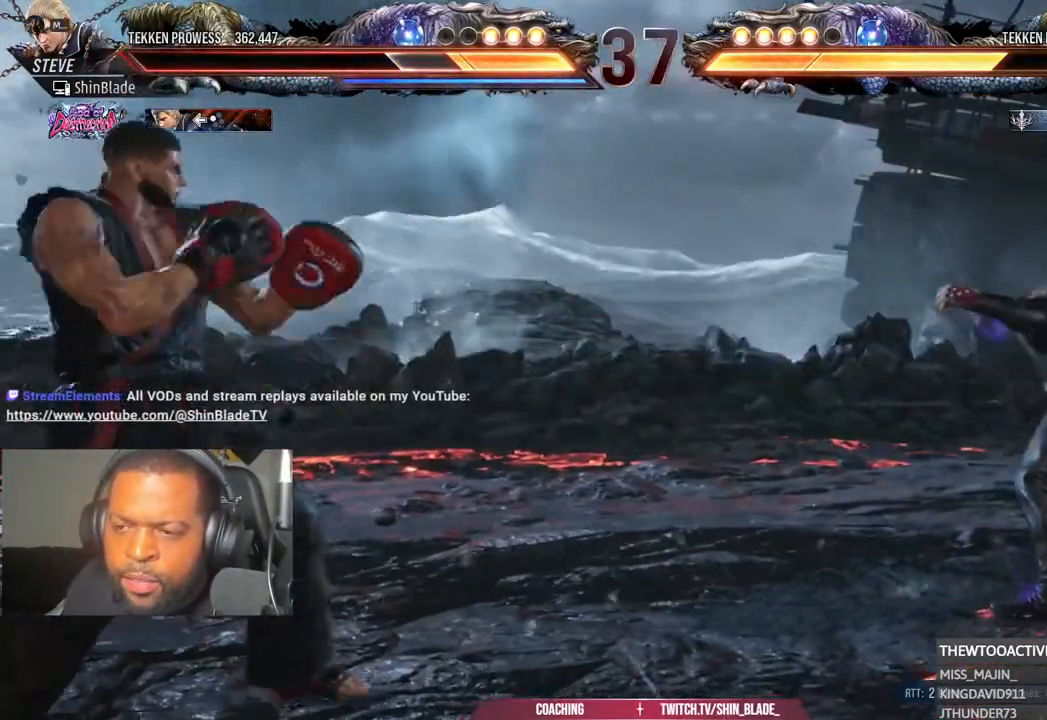
{"dt_ms": 500, "buttons": [], "left_stick": "center", "right_stick": "center", "events": [[100, "DPAD_LEFT", "up"], [183, "DPAD_RIGHT", "down"], [233, "DPAD_RIGHT", "up"], [317, "DPAD_RIGHT", "down"], [367, "DPAD_RIGHT", "up"], [400, "L1", "down"], [433, "DPAD_LEFT", "down"], [450, "L1", "up"], [500, "DPAD_LEFT", "up"]]}
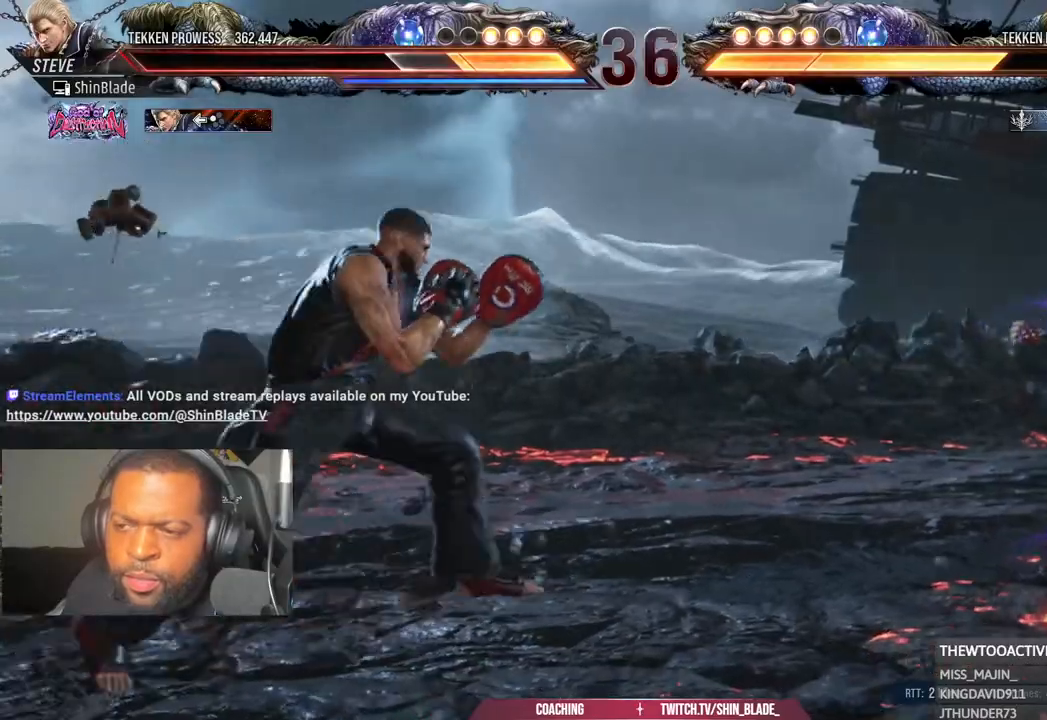
{"dt_ms": 500, "buttons": [], "left_stick": "center", "right_stick": "center", "events": [[67, "DPAD_LEFT", "down"], [250, "DPAD_DOWN", "down"], [300, "DPAD_DOWN", "up"], [367, "DPAD_LEFT", "up"]]}
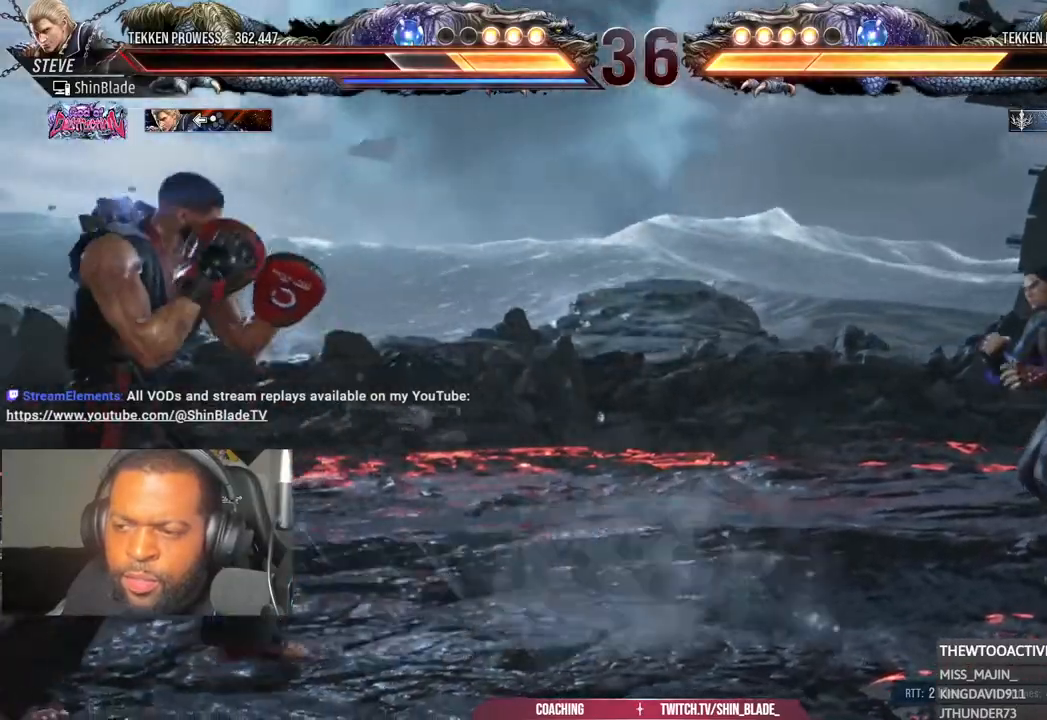
{"dt_ms": 500, "buttons": ["DPAD_UP"], "left_stick": "center", "right_stick": "center", "events": [[117, "DPAD_UP", "down"], [183, "DPAD_UP", "up"], [233, "DPAD_UP", "down"]]}
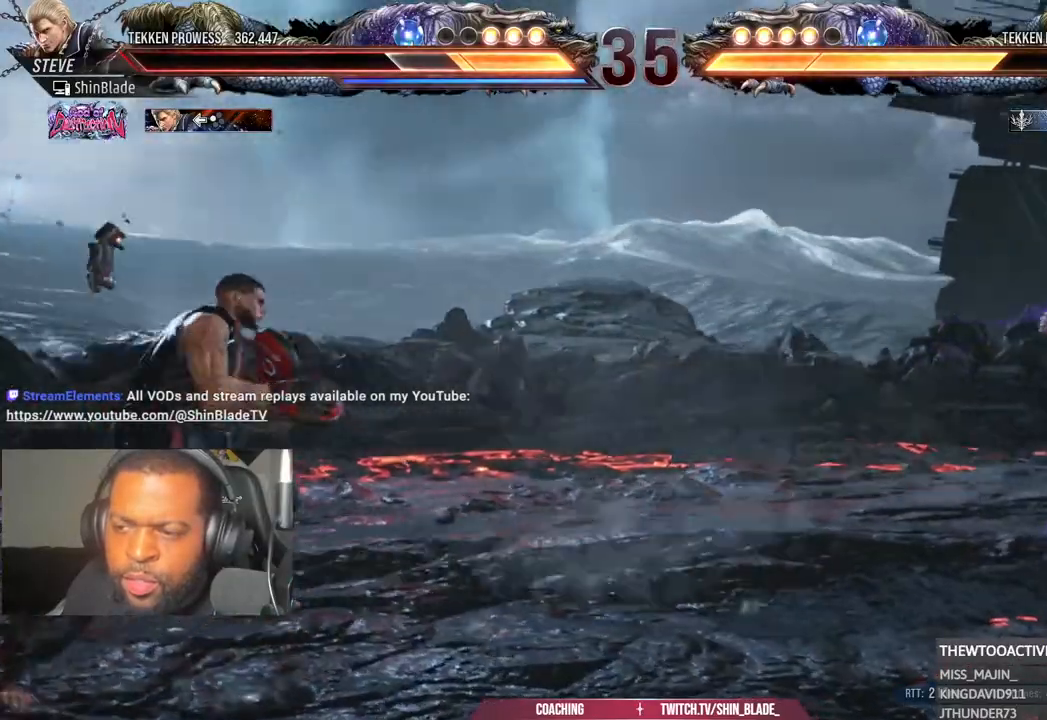
{"dt_ms": 500, "buttons": [], "left_stick": "center", "right_stick": "center", "events": [[50, "DPAD_UP", "up"], [317, "L1", "down"], [417, "L1", "up"]]}
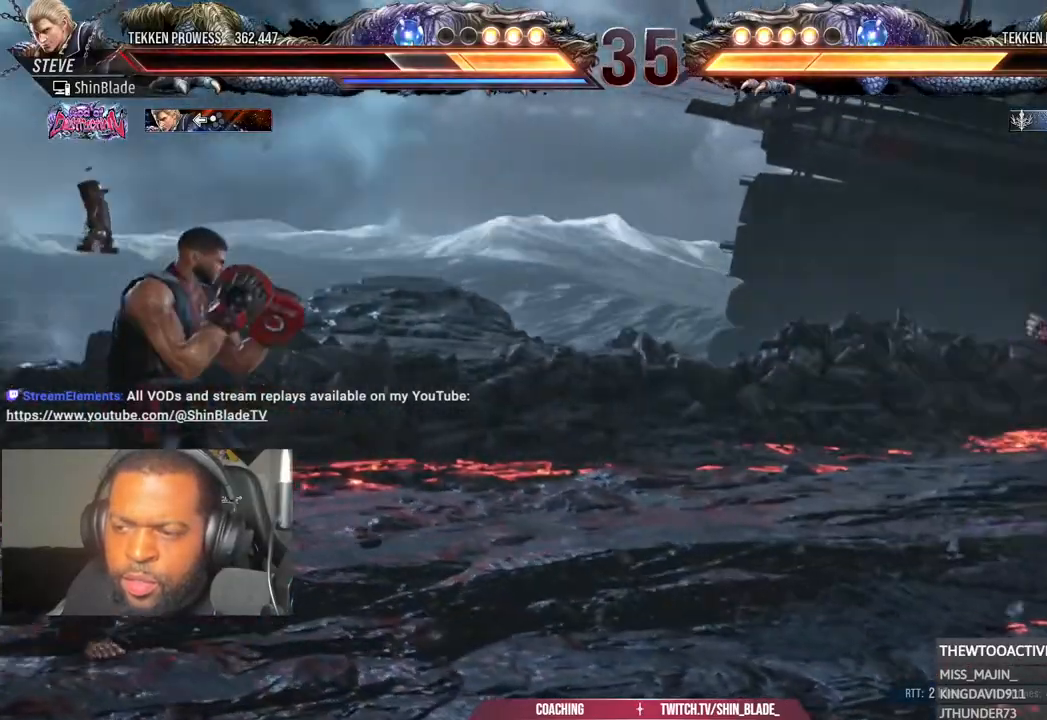
{"dt_ms": 500, "buttons": [], "left_stick": "center", "right_stick": "center", "events": [[367, "DPAD_DOWN", "down"], [433, "DPAD_DOWN", "up"]]}
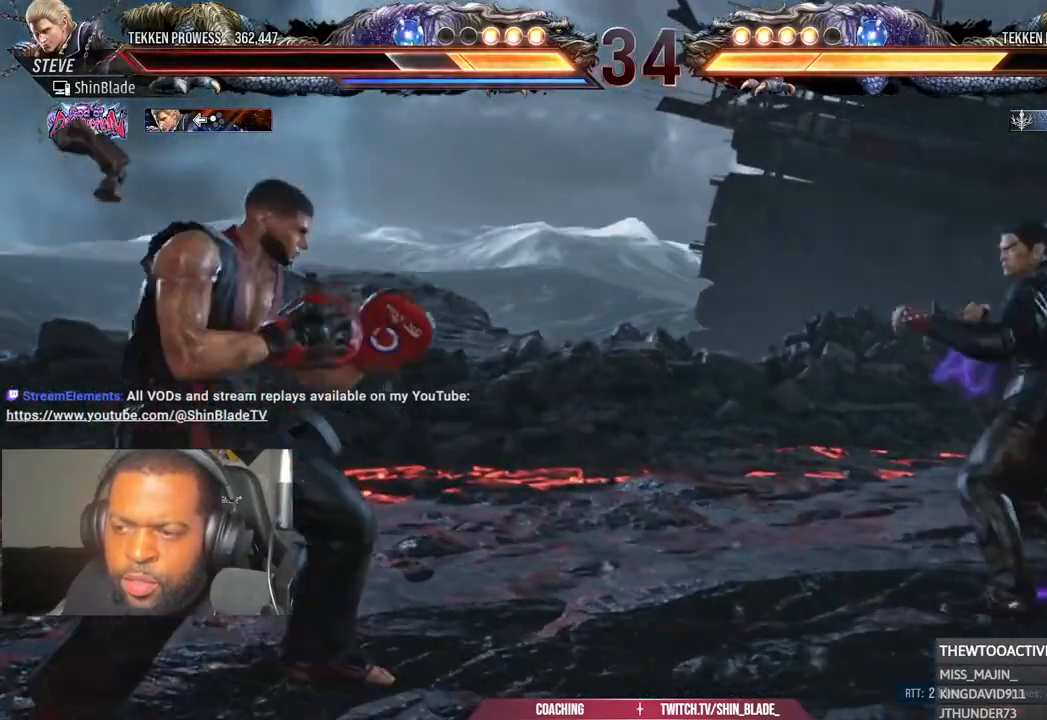
{"dt_ms": 500, "buttons": [], "left_stick": "center", "right_stick": "center", "events": [[17, "DPAD_DOWN", "down"], [367, "DPAD_DOWN", "up"]]}
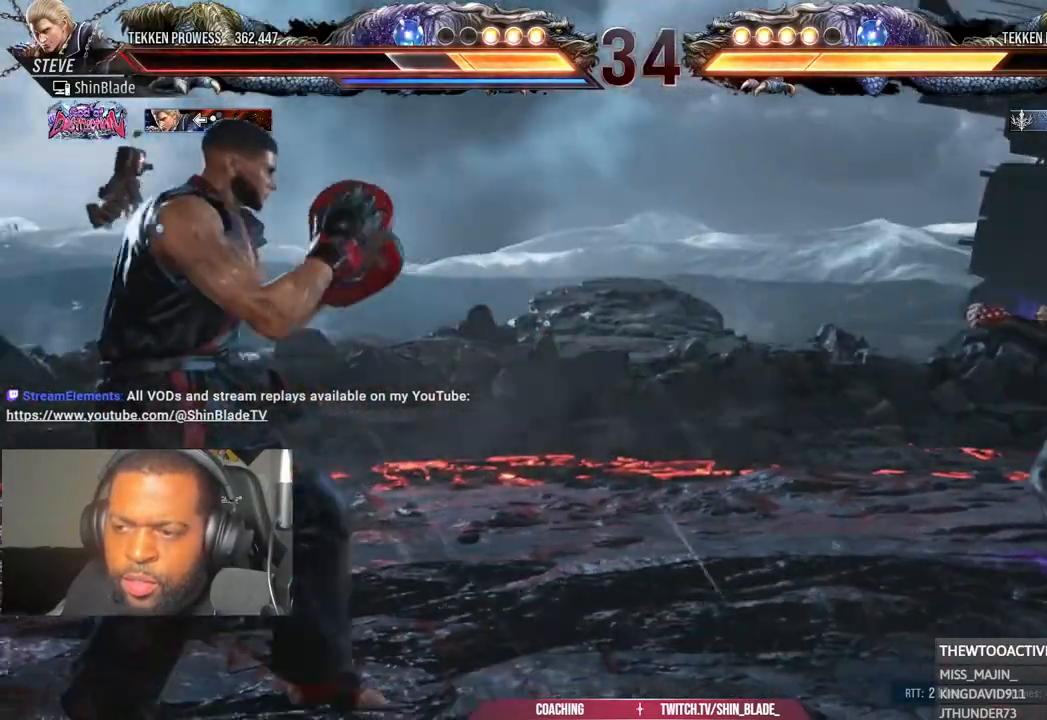
{"dt_ms": 500, "buttons": ["DPAD_UP"], "left_stick": "center", "right_stick": "center", "events": [[133, "DPAD_UP", "down"], [167, "DPAD_UP", "up"], [250, "DPAD_UP", "down"]]}
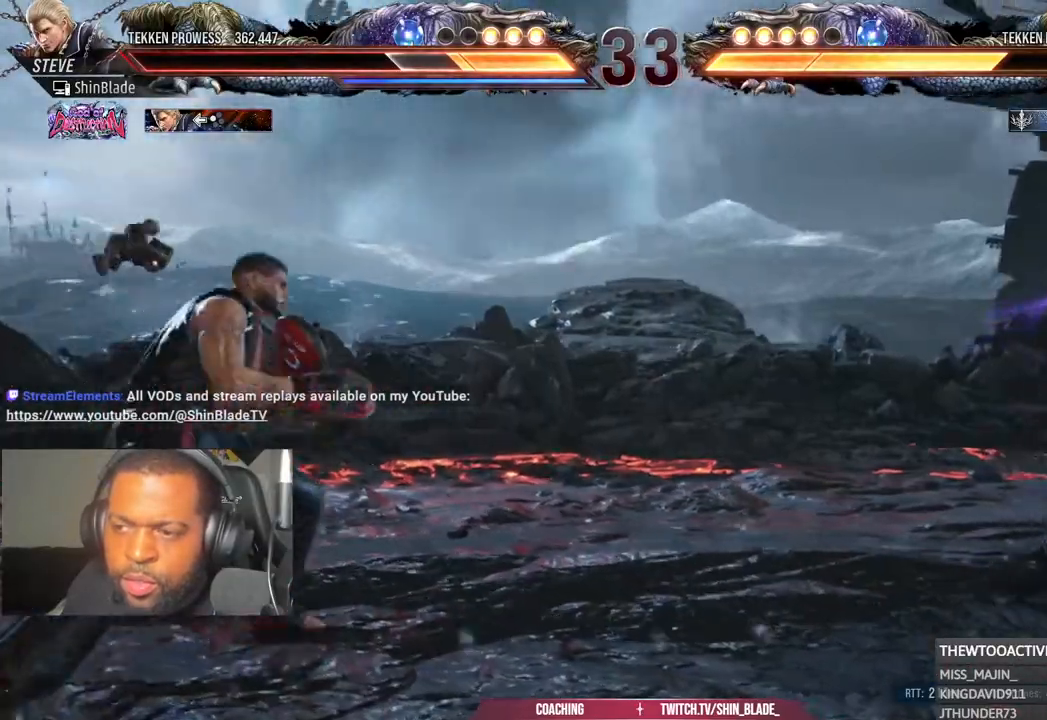
{"dt_ms": 500, "buttons": [], "left_stick": "center", "right_stick": "center", "events": [[283, "DPAD_UP", "up"]]}
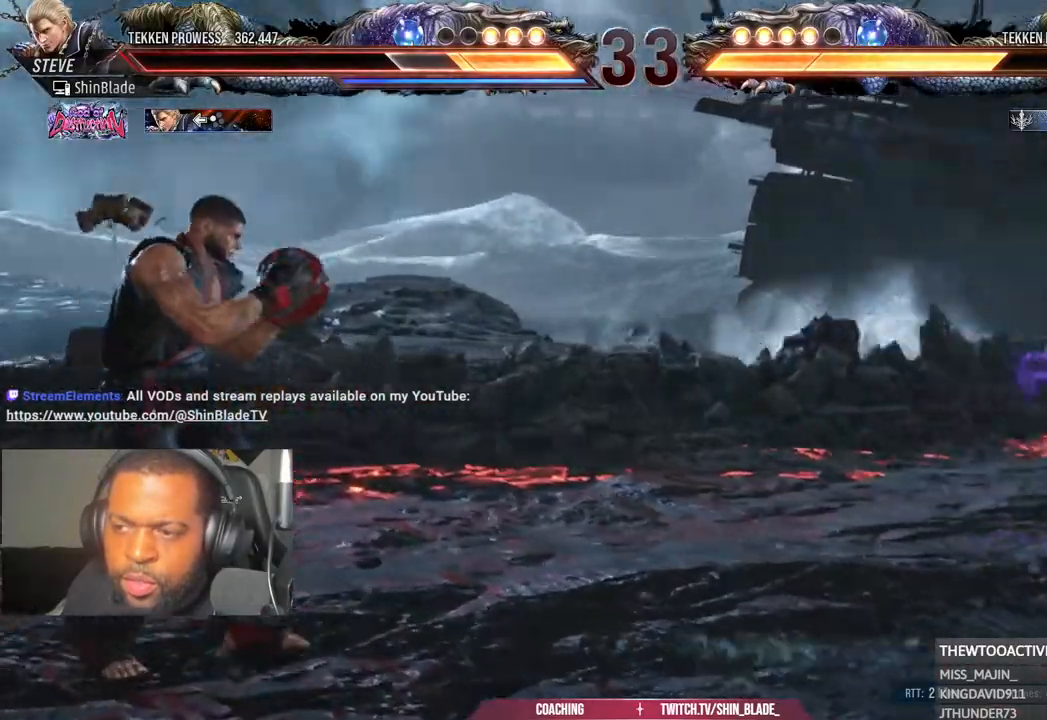
{"dt_ms": 500, "buttons": ["DPAD_DOWN"], "left_stick": "center", "right_stick": "center", "events": [[200, "DPAD_RIGHT", "down"], [217, "DPAD_RIGHT", "up"], [350, "DPAD_DOWN", "down"], [450, "DPAD_DOWN", "up"], [483, "DPAD_DOWN", "down"]]}
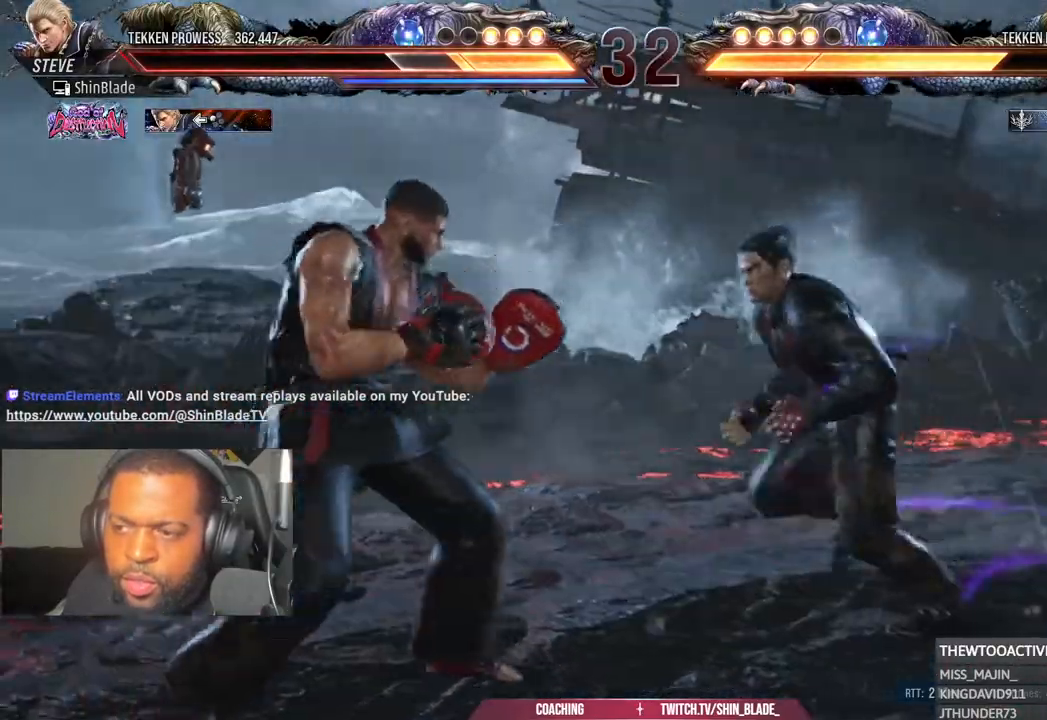
{"dt_ms": 500, "buttons": ["DPAD_LEFT"], "left_stick": "center", "right_stick": "center", "events": [[117, "DPAD_LEFT", "down"], [133, "DPAD_DOWN", "up"], [200, "DPAD_LEFT", "up"], [267, "DPAD_LEFT", "down"], [400, "DPAD_DOWN", "down"], [500, "DPAD_DOWN", "up"]]}
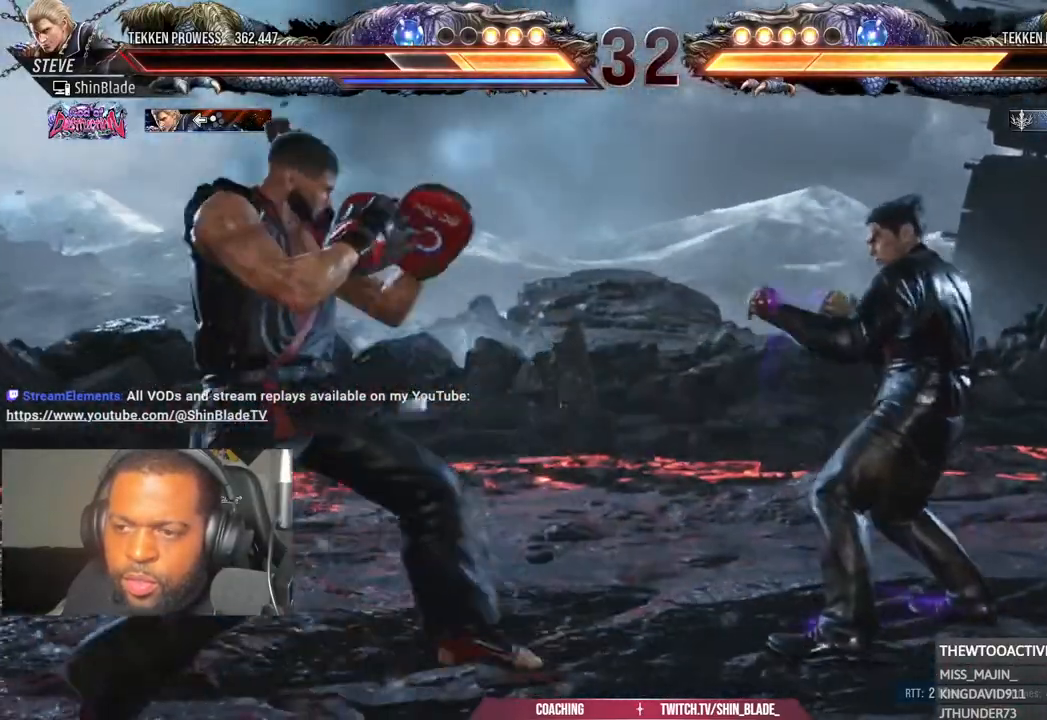
{"dt_ms": 500, "buttons": ["DPAD_LEFT"], "left_stick": "center", "right_stick": "center", "events": [[50, "DPAD_LEFT", "up"], [100, "DPAD_LEFT", "down"], [283, "DPAD_DOWN", "down"], [350, "DPAD_DOWN", "up"], [417, "DPAD_LEFT", "up"], [467, "DPAD_LEFT", "down"]]}
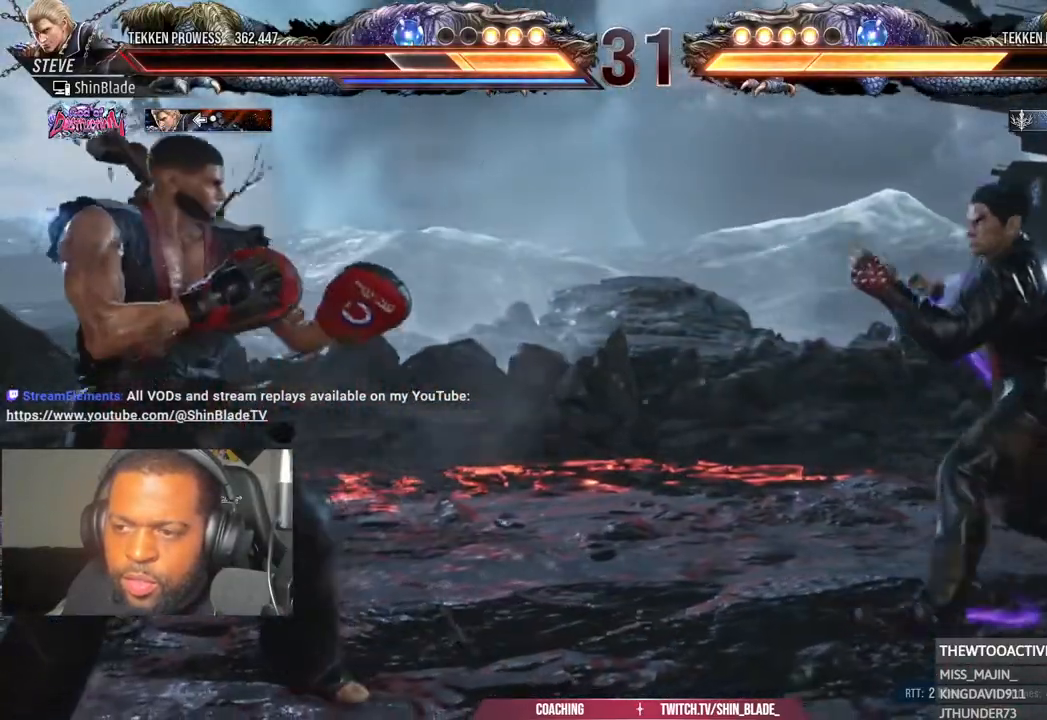
{"dt_ms": 500, "buttons": ["SQUARE", "DPAD_LEFT"], "left_stick": "center", "right_stick": "center", "events": [[233, "SQUARE", "down"]]}
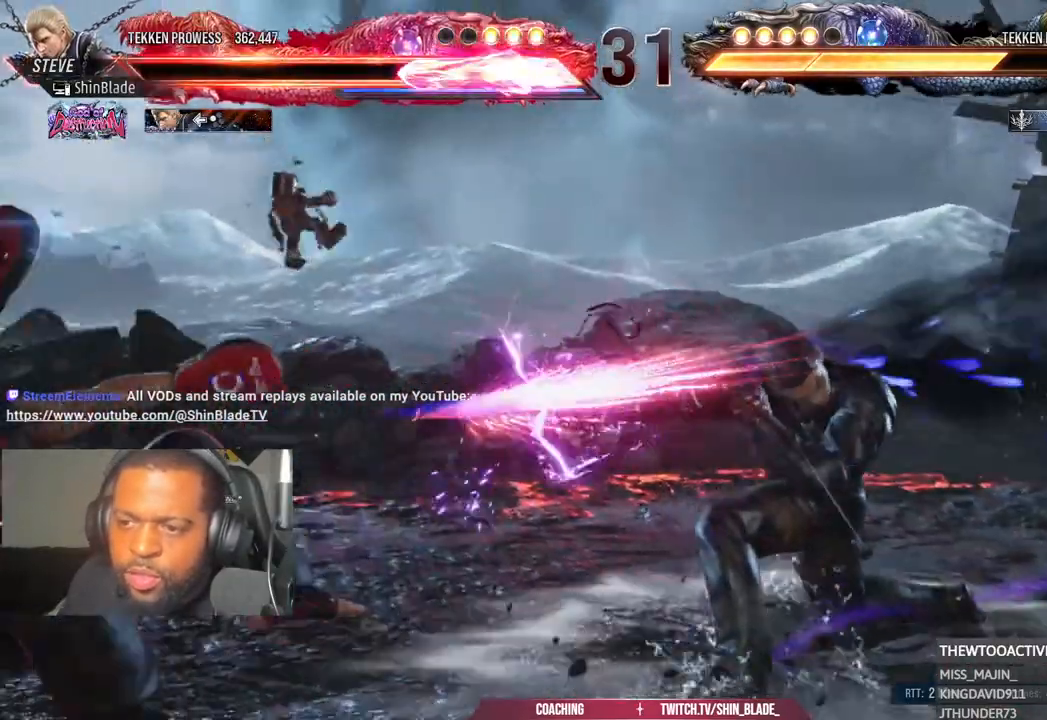
{"dt_ms": 500, "buttons": ["DPAD_LEFT"], "left_stick": "center", "right_stick": "center", "events": [[100, "SQUARE", "up"], [200, "SQUARE", "down"], [300, "SQUARE", "up"]]}
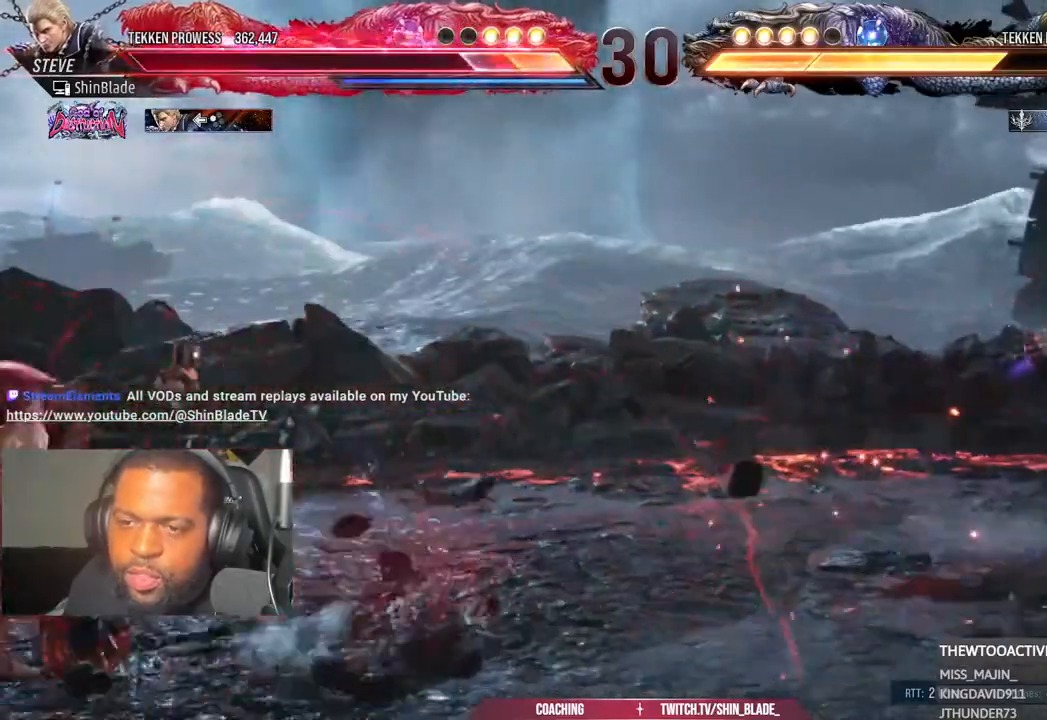
{"dt_ms": 500, "buttons": [], "left_stick": "center", "right_stick": "center", "events": [[167, "DPAD_LEFT", "up"], [417, "DPAD_LEFT", "down"], [483, "DPAD_LEFT", "up"]]}